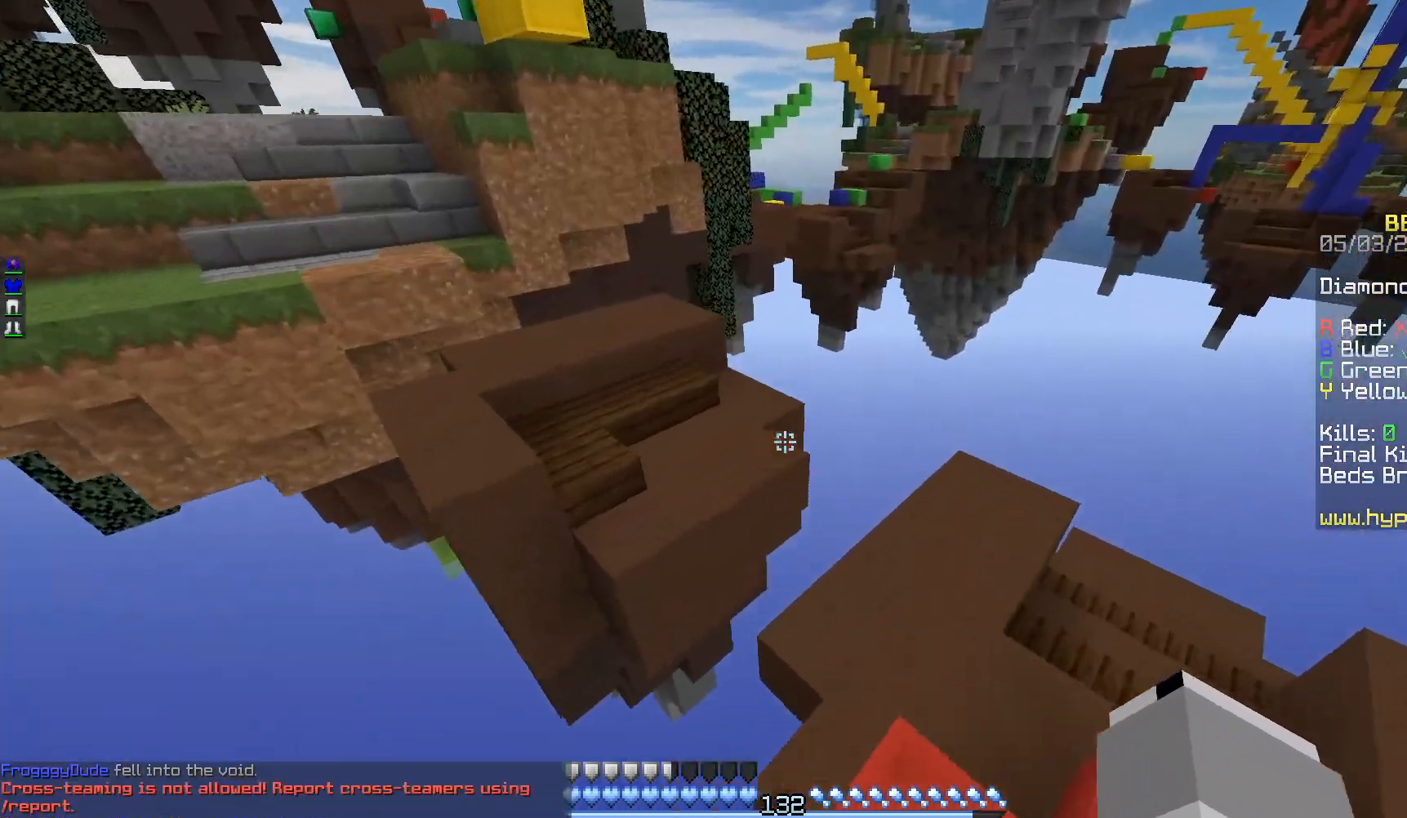
Gameplay with keyboard and mouse; each line is a JSON object with the keys and mouse buttons held at the frame after it. "events" lists presses ("down") and releases ("up") of "a", "d", "s", "w", "mouse_left" and "mouse_right" between this image and that frame as [ms after this image, input, new state], when the widget could be followed in between. "mouse_left", "mouse_right" = the "left", "right" buttons of the "mouse" list. No other keys are recorded. Fast repeated clicks can show as one long hold. Mouse movement is not recorded.
{"keys": ["w"], "mouse": [], "events": [[367, "d", "up"]]}
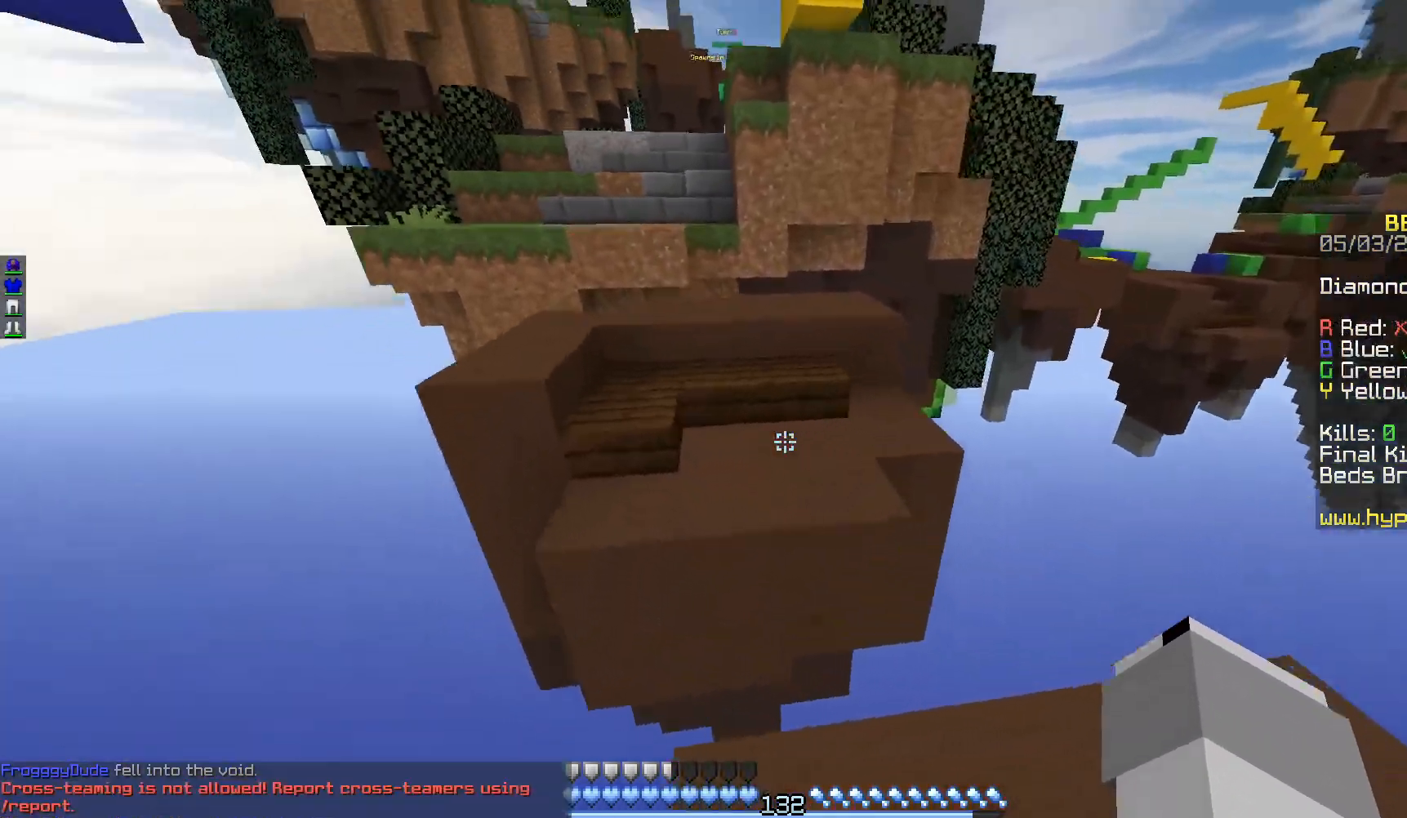
{"keys": ["w"], "mouse": [], "events": []}
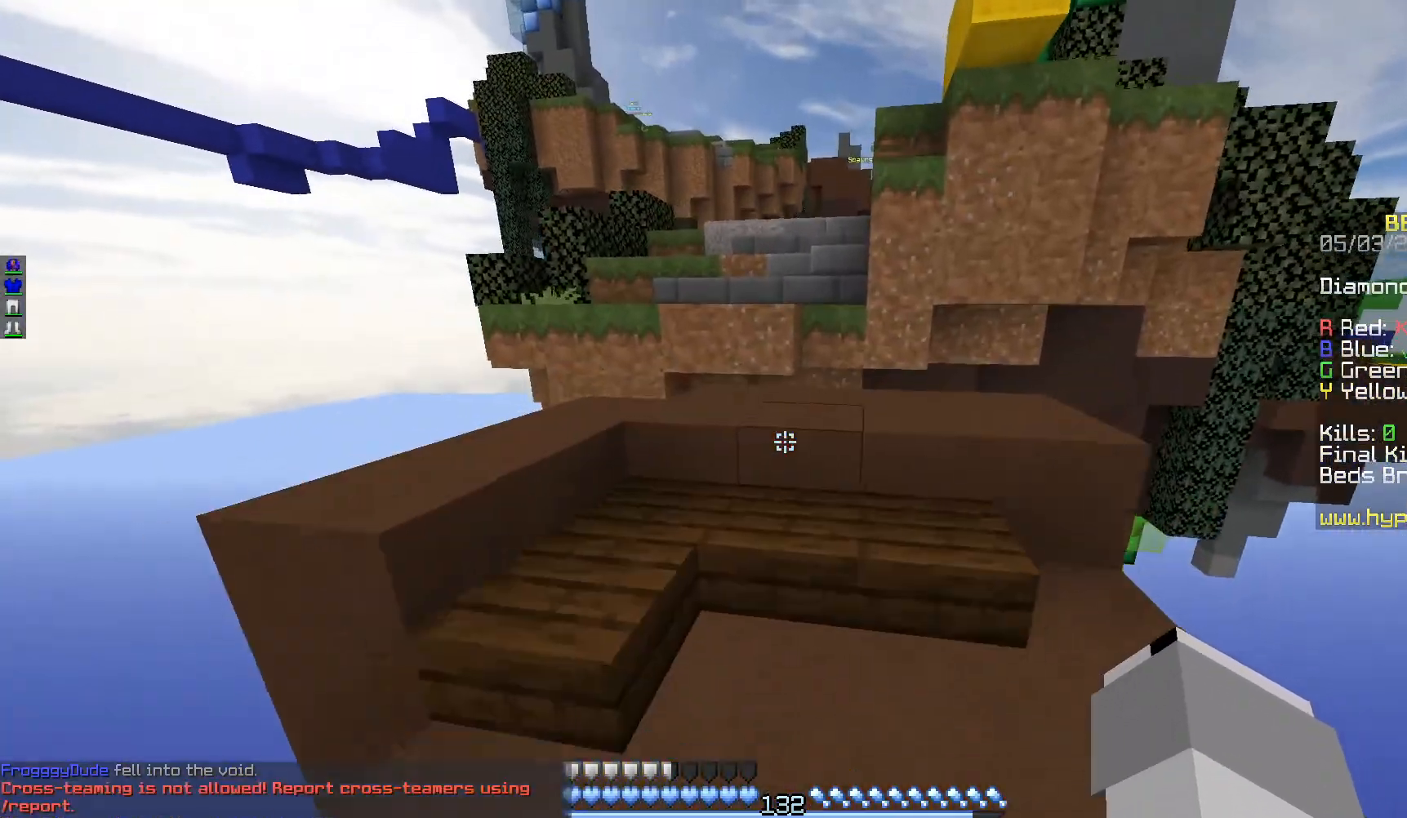
{"keys": ["w"], "mouse": [], "events": [[33, "mouse_left", "down"], [67, "a", "down"], [67, "mouse_right", "down"], [183, "mouse_left", "up"], [250, "mouse_right", "up"], [333, "mouse_right", "down"], [350, "mouse_left", "down"], [417, "a", "up"], [467, "mouse_left", "up"], [483, "mouse_right", "up"]]}
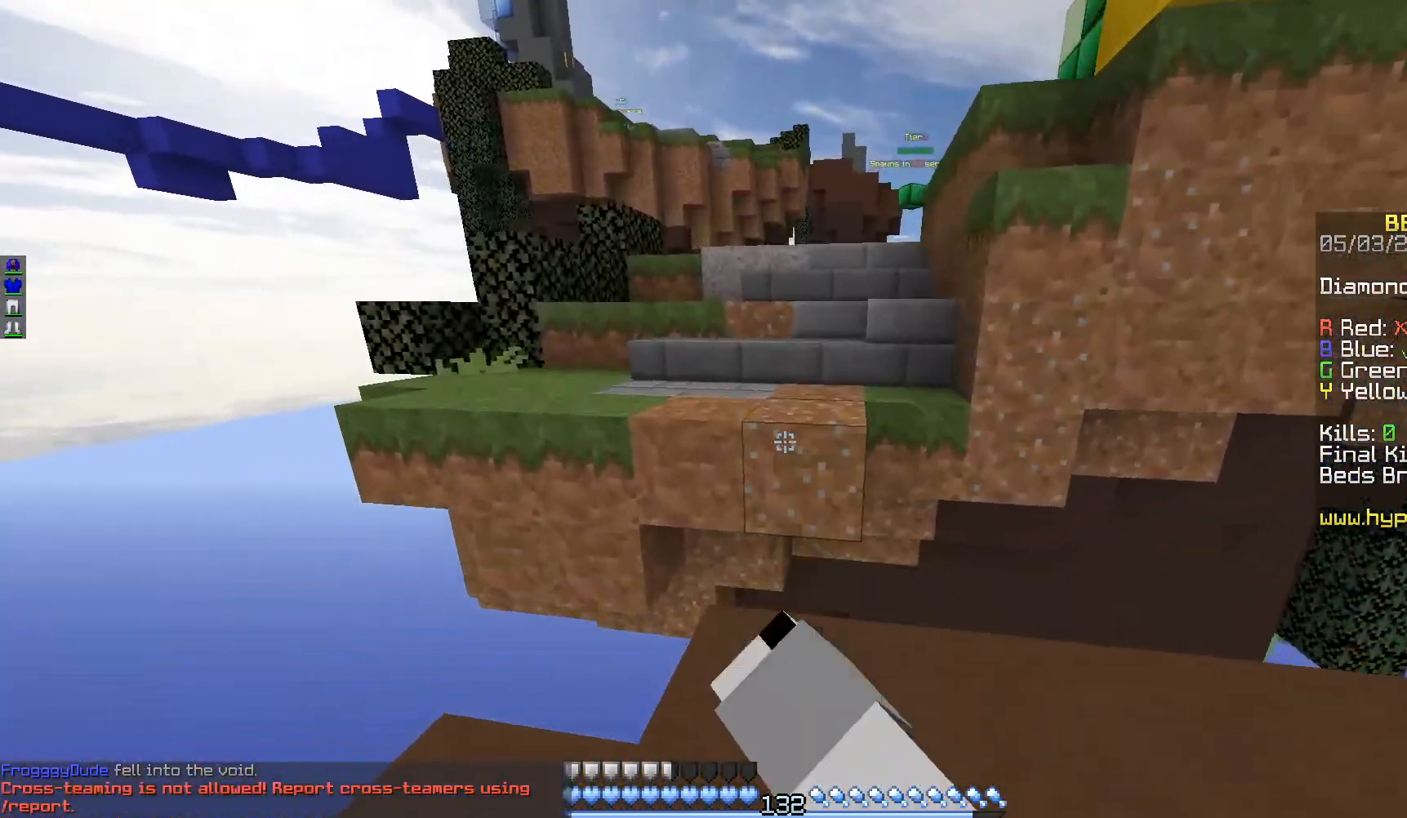
{"keys": ["w"], "mouse": [], "events": [[33, "mouse_left", "down"], [50, "mouse_right", "down"], [200, "mouse_left", "up"], [233, "mouse_right", "up"], [267, "mouse_left", "down"], [300, "mouse_right", "down"], [433, "mouse_left", "up"], [450, "mouse_right", "up"]]}
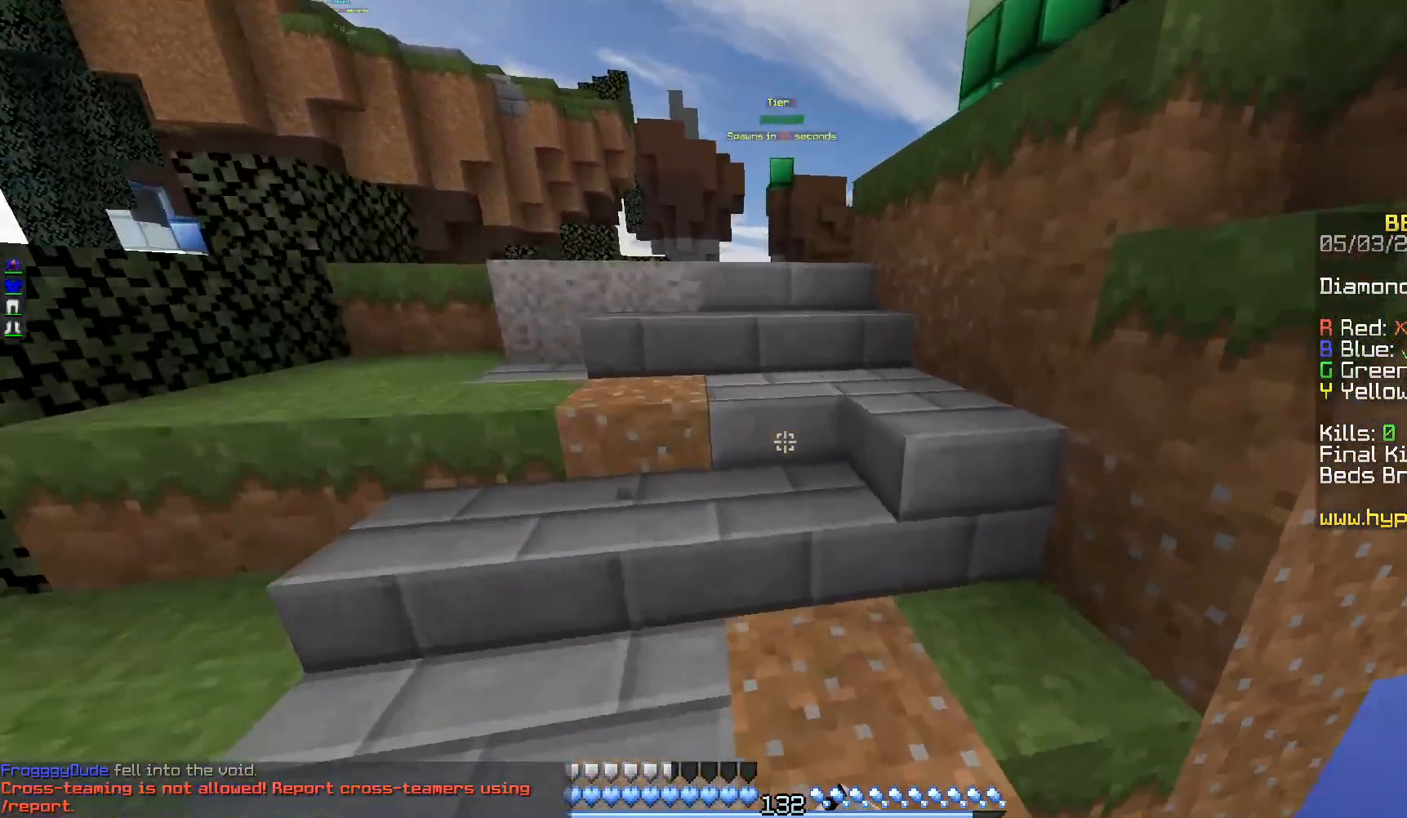
{"keys": ["d", "w"], "mouse": [], "events": [[17, "mouse_left", "down"], [33, "mouse_right", "down"], [167, "mouse_left", "up"], [167, "mouse_right", "up"], [250, "mouse_left", "down"], [250, "mouse_right", "down"], [300, "d", "down"], [300, "mouse_right", "up"], [400, "mouse_left", "up"]]}
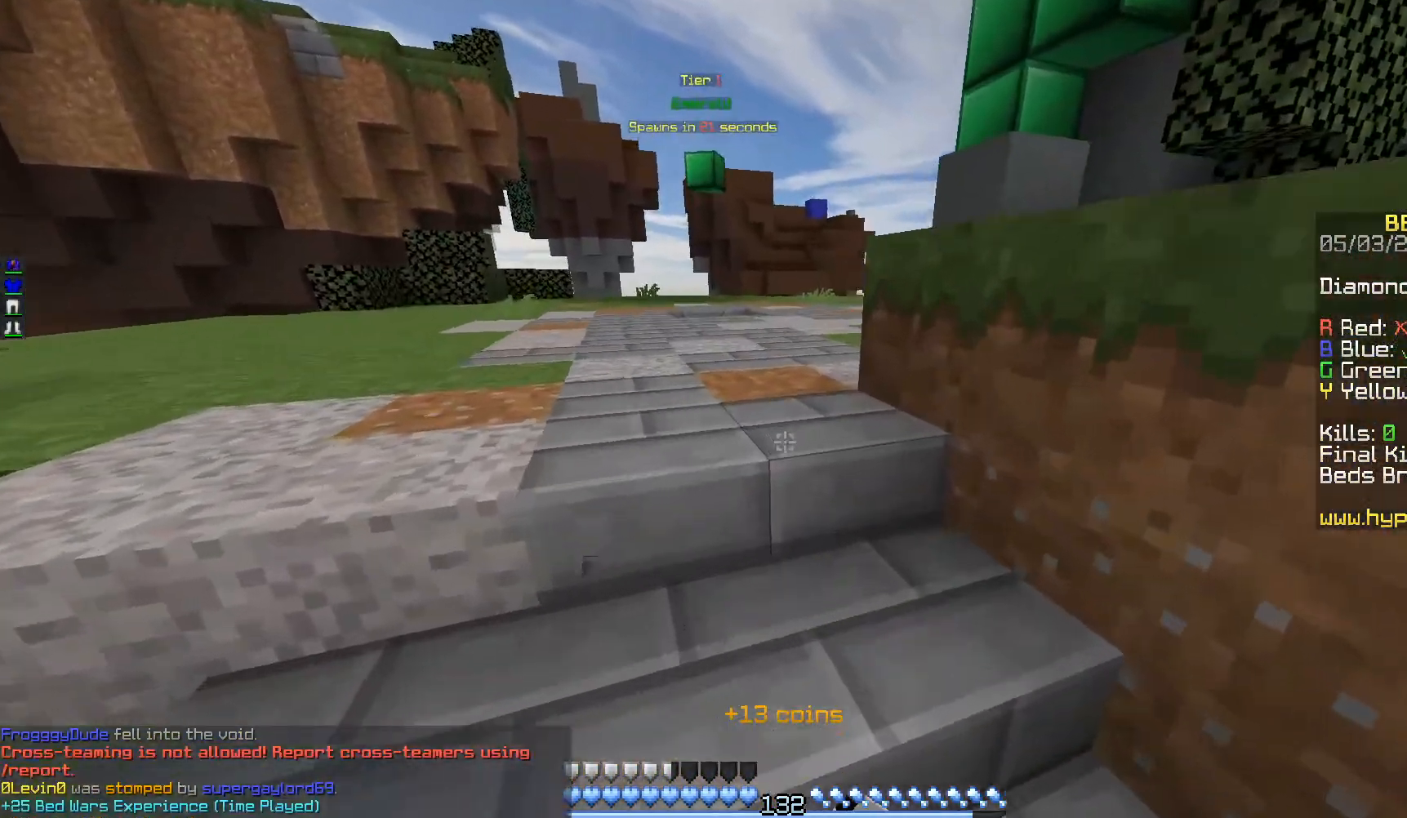
{"keys": ["w"], "mouse": [], "events": [[83, "a", "down"], [183, "d", "up"], [400, "a", "up"]]}
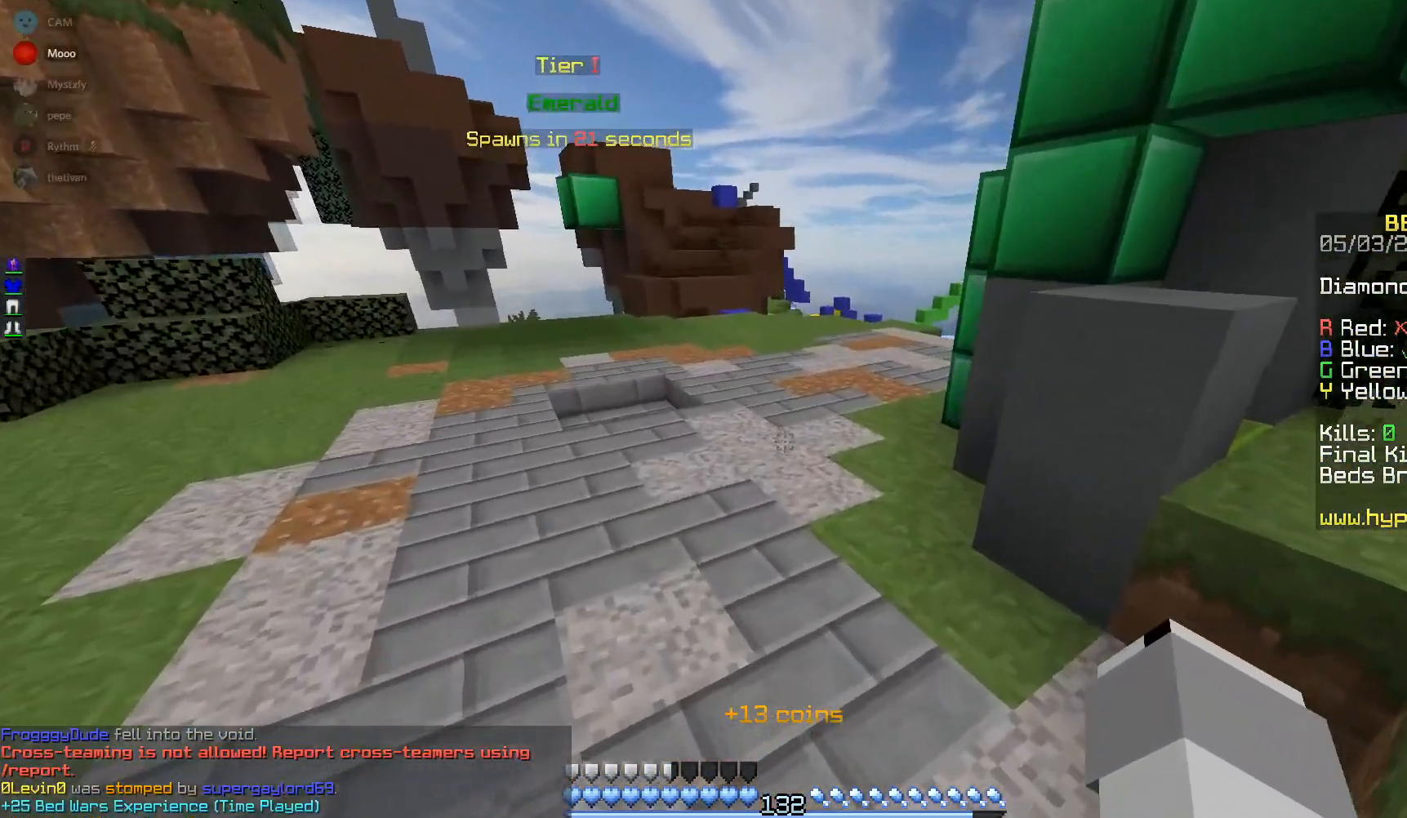
{"keys": ["a", "w"], "mouse": [], "events": [[100, "mouse_left", "down"], [100, "mouse_right", "down"], [117, "d", "down"], [217, "mouse_left", "up"], [233, "mouse_right", "up"], [350, "mouse_right", "down"], [400, "mouse_right", "up"], [450, "d", "up"], [500, "a", "down"]]}
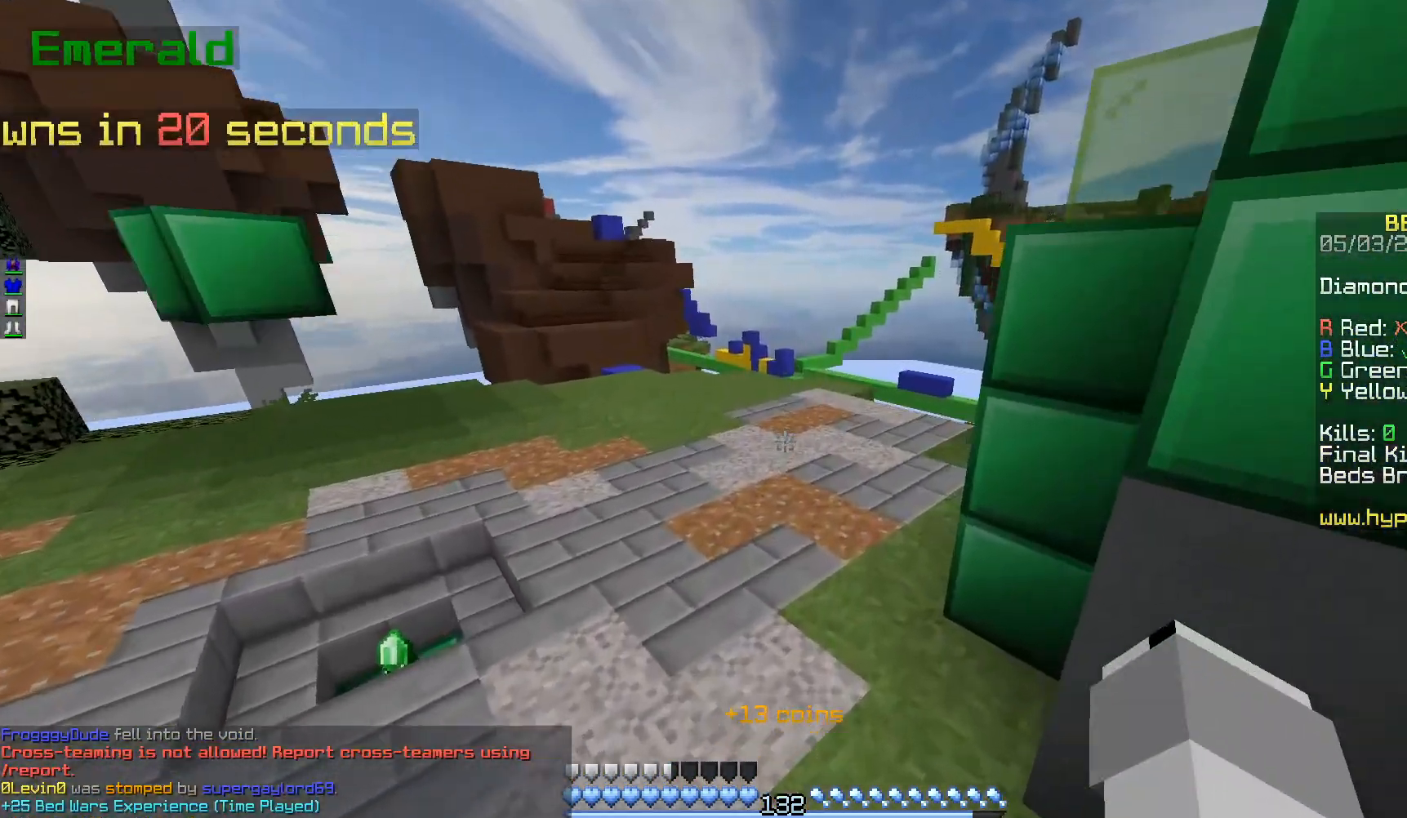
{"keys": ["d", "w"], "mouse": [], "events": [[300, "mouse_left", "down"], [350, "mouse_right", "down"], [367, "a", "up"], [367, "mouse_left", "up"], [483, "d", "down"], [483, "mouse_right", "up"]]}
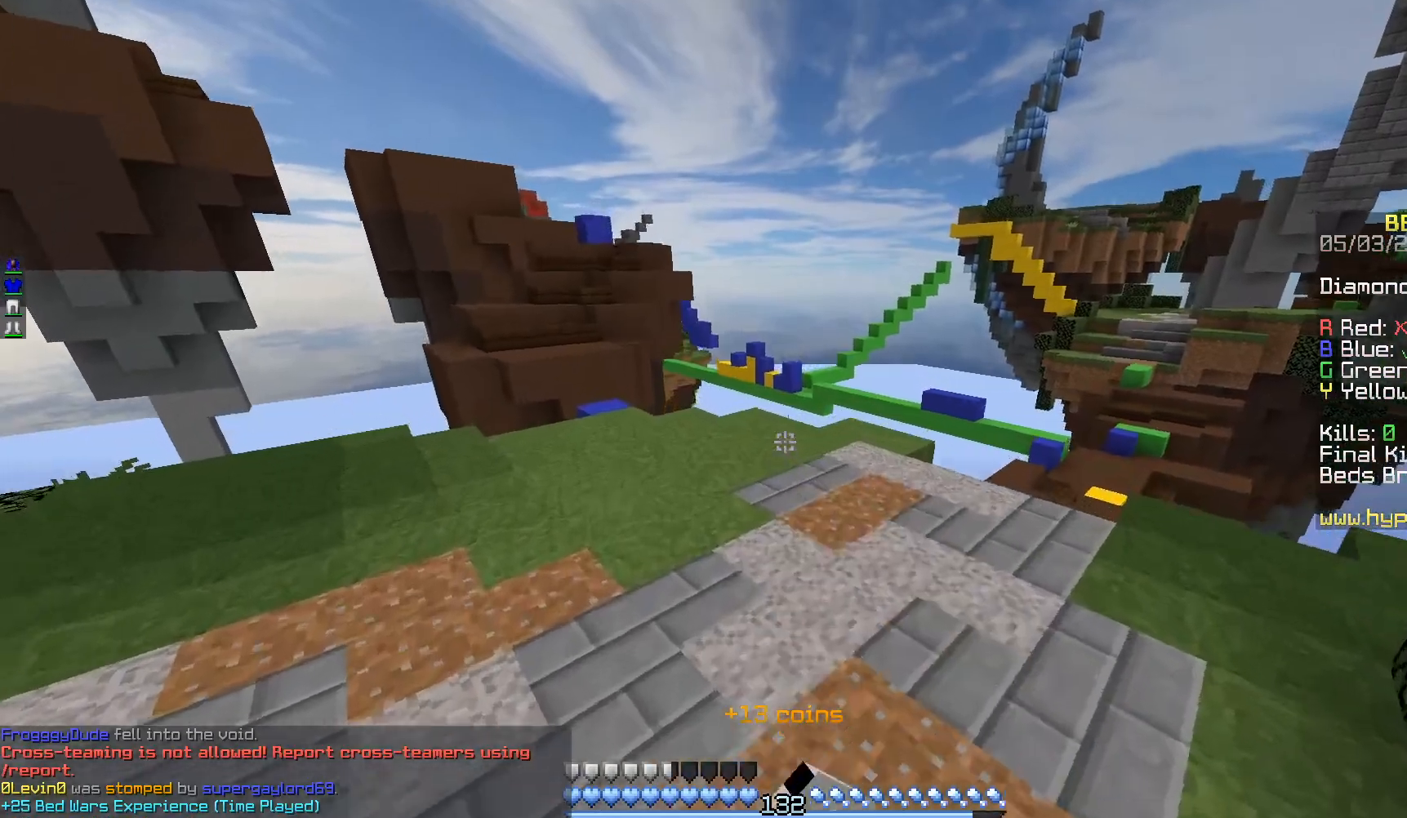
{"keys": ["a", "d", "w"], "mouse": [], "events": [[67, "mouse_left", "down"], [83, "mouse_right", "down"], [133, "mouse_left", "up"], [233, "mouse_right", "up"], [500, "a", "down"]]}
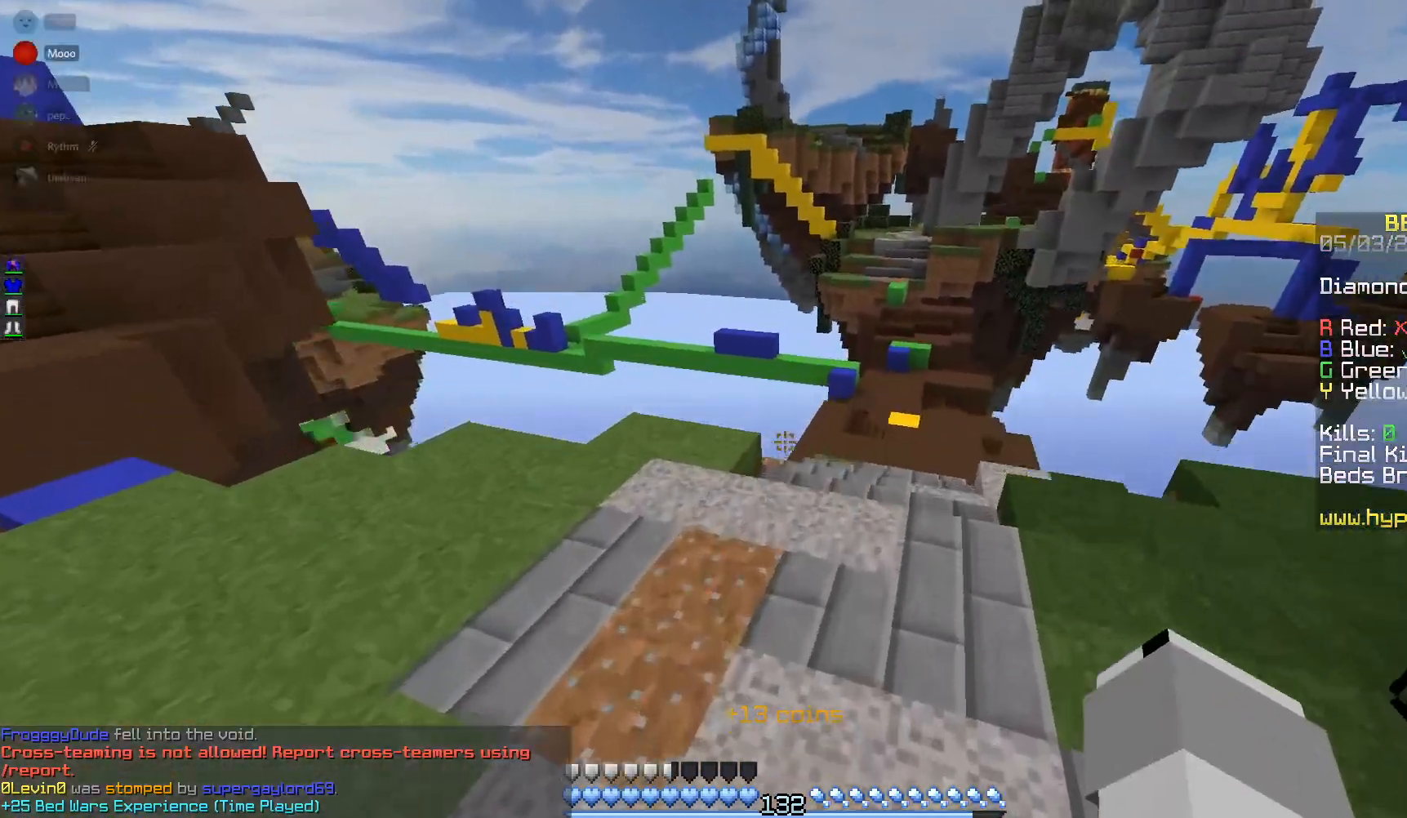
{"keys": ["a", "w"], "mouse": [], "events": [[33, "d", "up"]]}
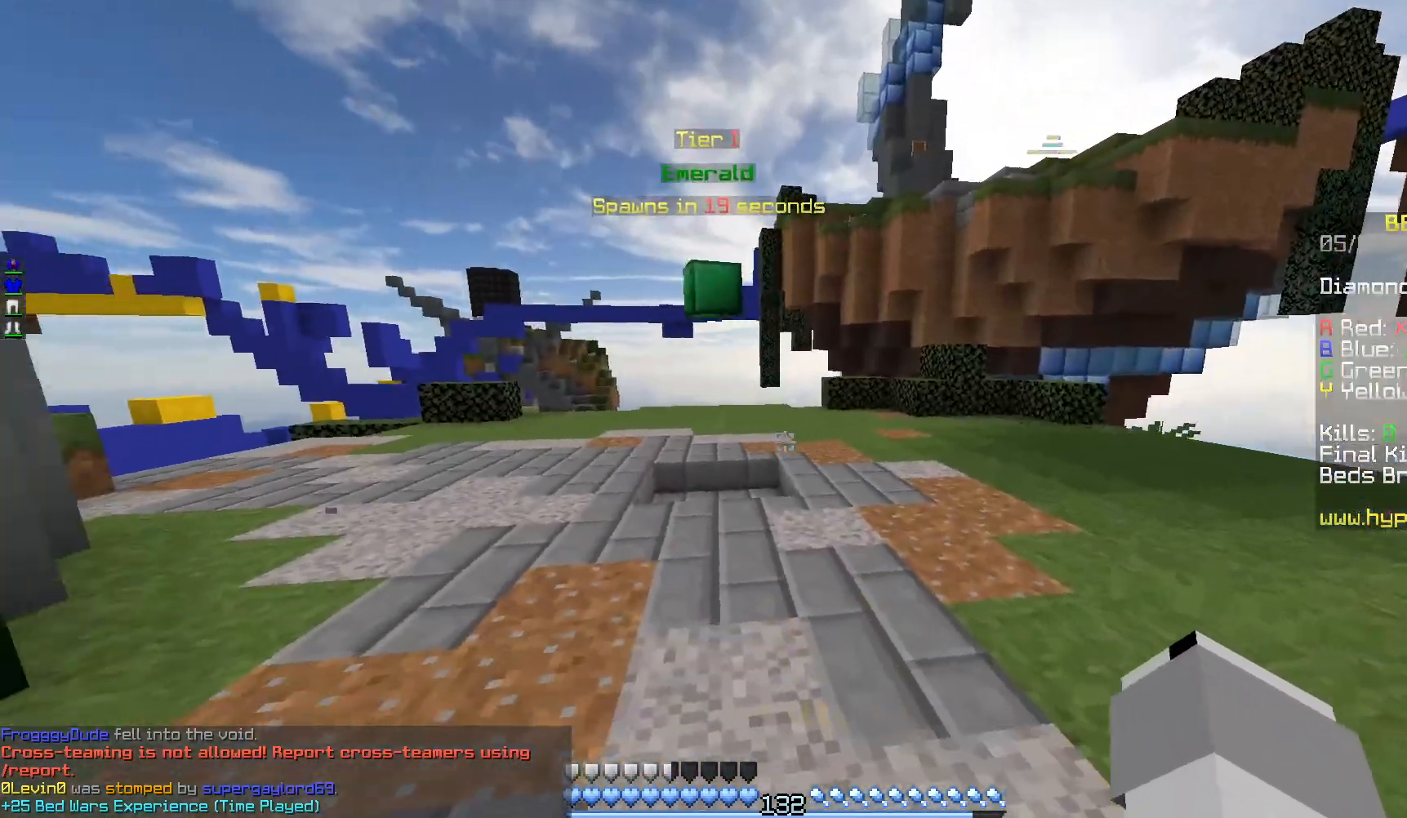
{"keys": ["a", "w"], "mouse": [], "events": [[100, "a", "up"], [250, "mouse_left", "down"], [283, "mouse_right", "down"], [317, "mouse_left", "up"], [417, "a", "down"], [417, "mouse_right", "up"]]}
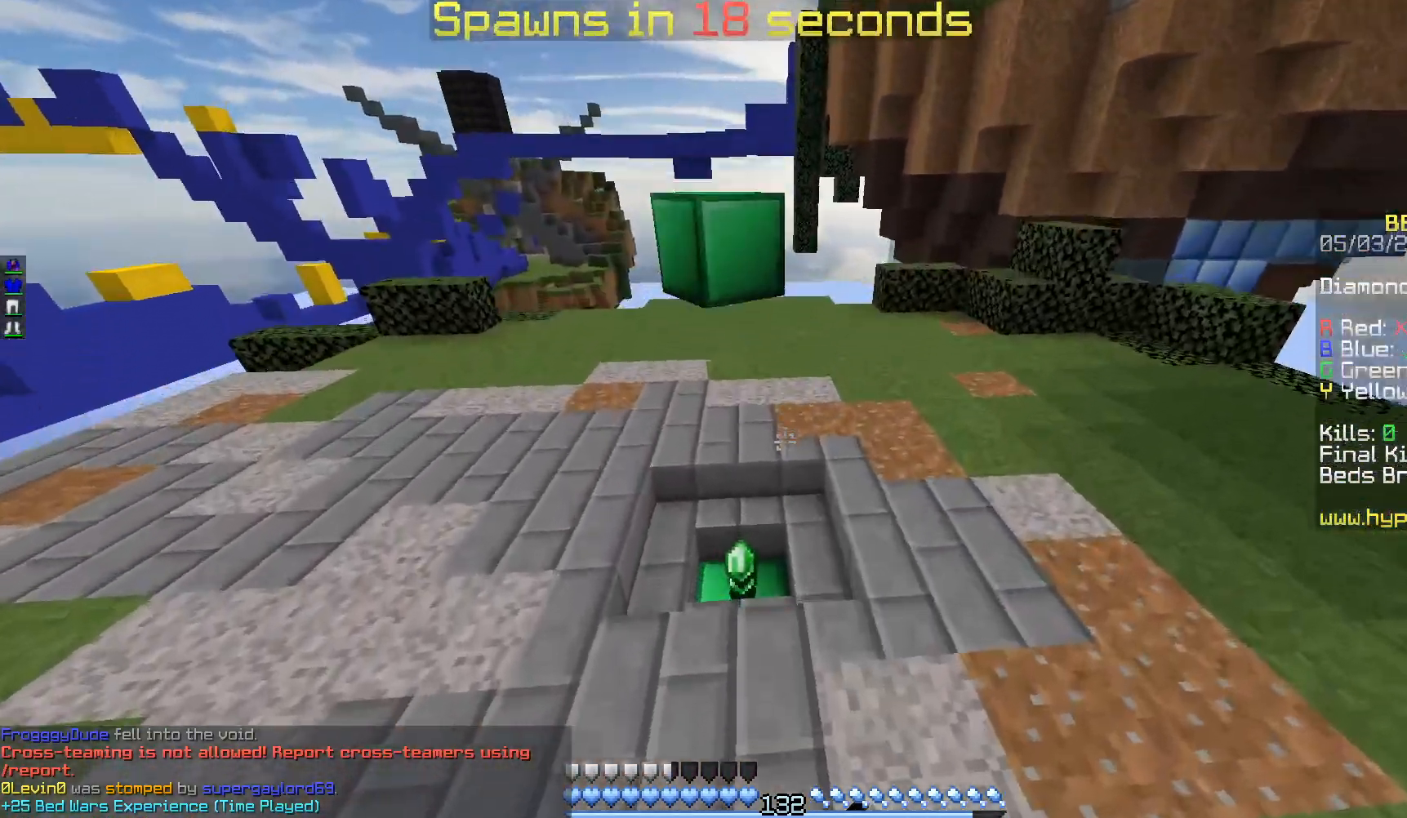
{"keys": ["a", "w"], "mouse": [], "events": [[233, "a", "up"], [400, "a", "down"]]}
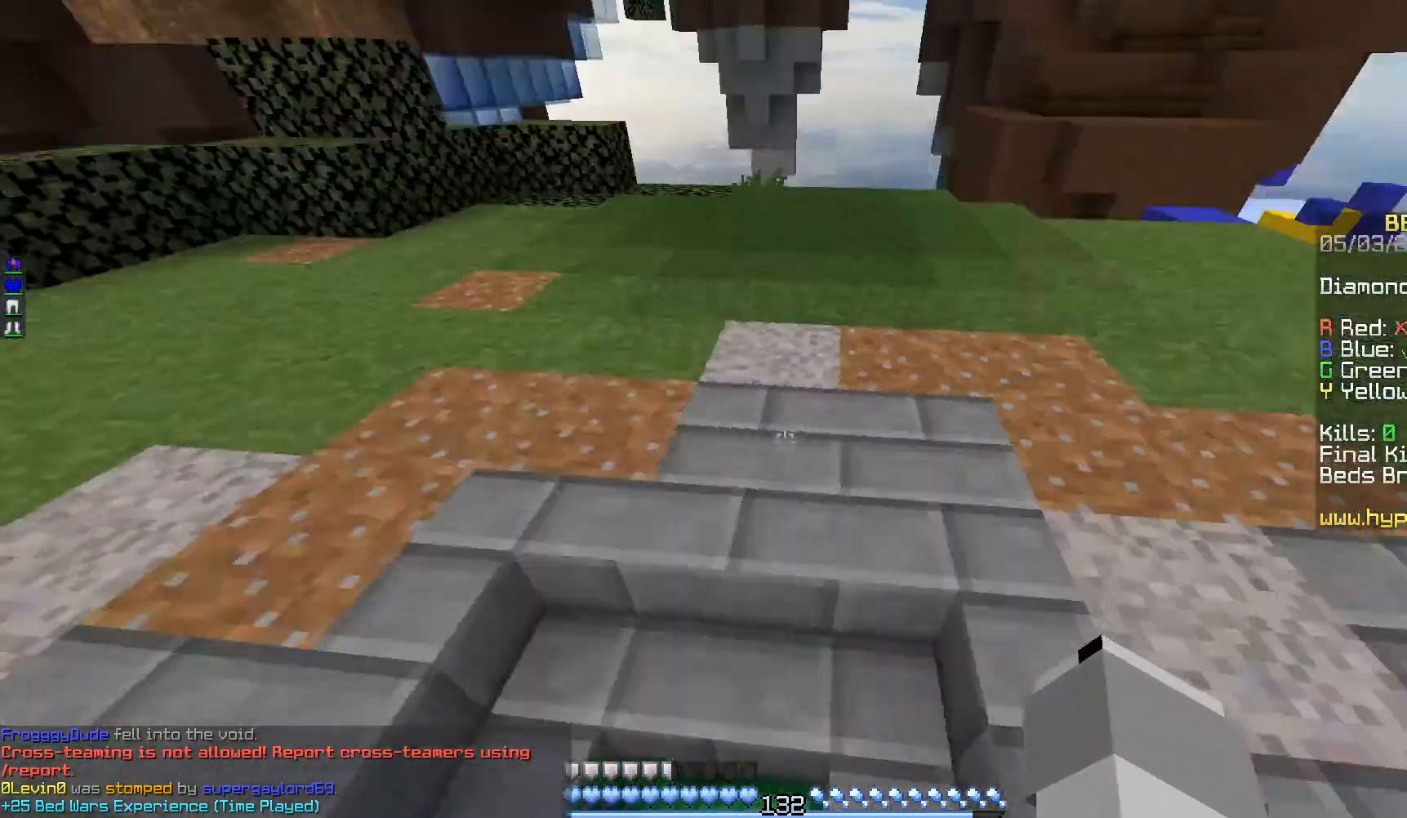
{"keys": ["w"], "mouse": [], "events": [[83, "a", "up"]]}
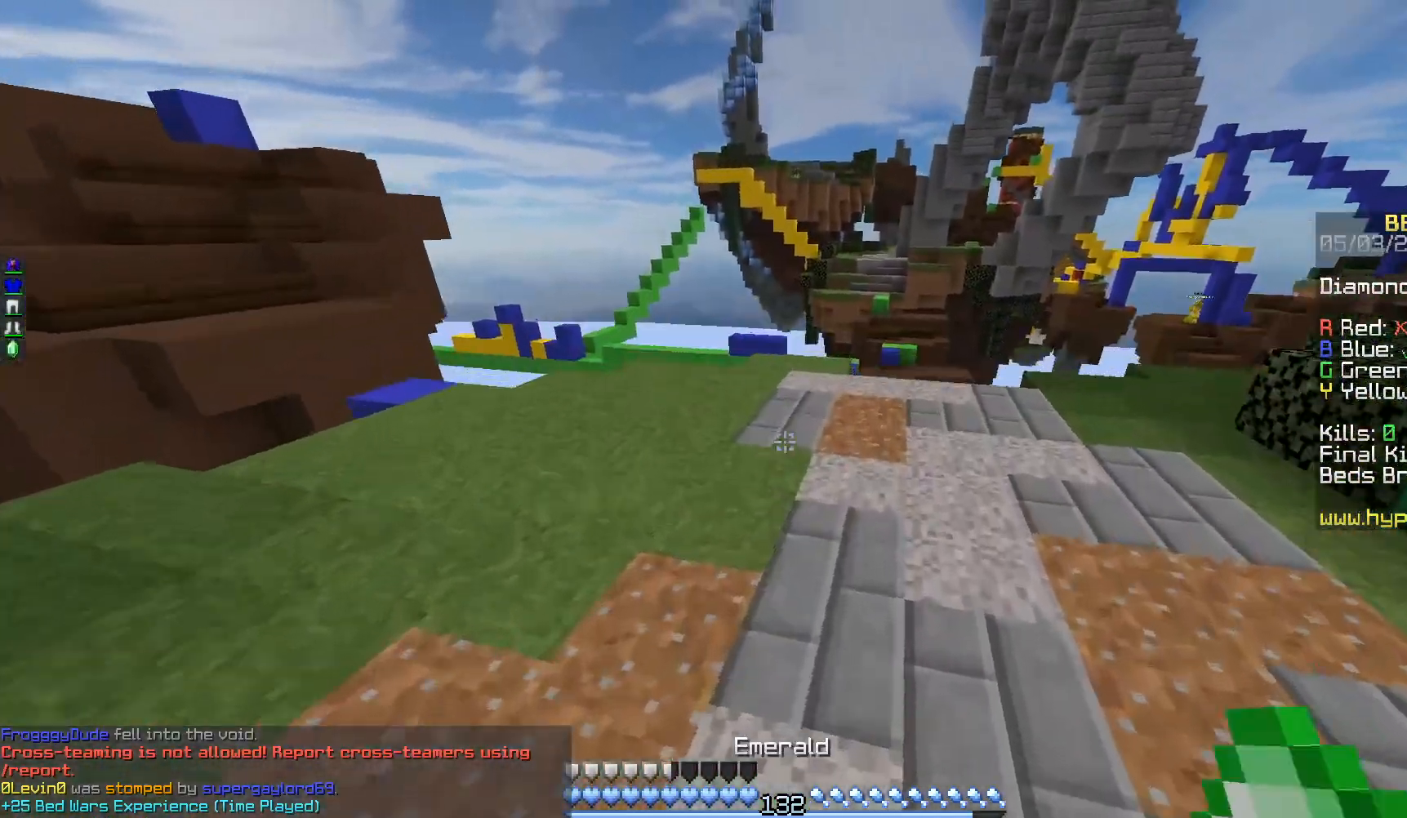
{"keys": ["w"], "mouse": ["right"], "events": [[150, "mouse_left", "down"], [167, "mouse_right", "down"], [267, "mouse_left", "up"], [317, "mouse_right", "up"], [383, "mouse_left", "down"], [417, "mouse_right", "down"], [467, "mouse_left", "up"]]}
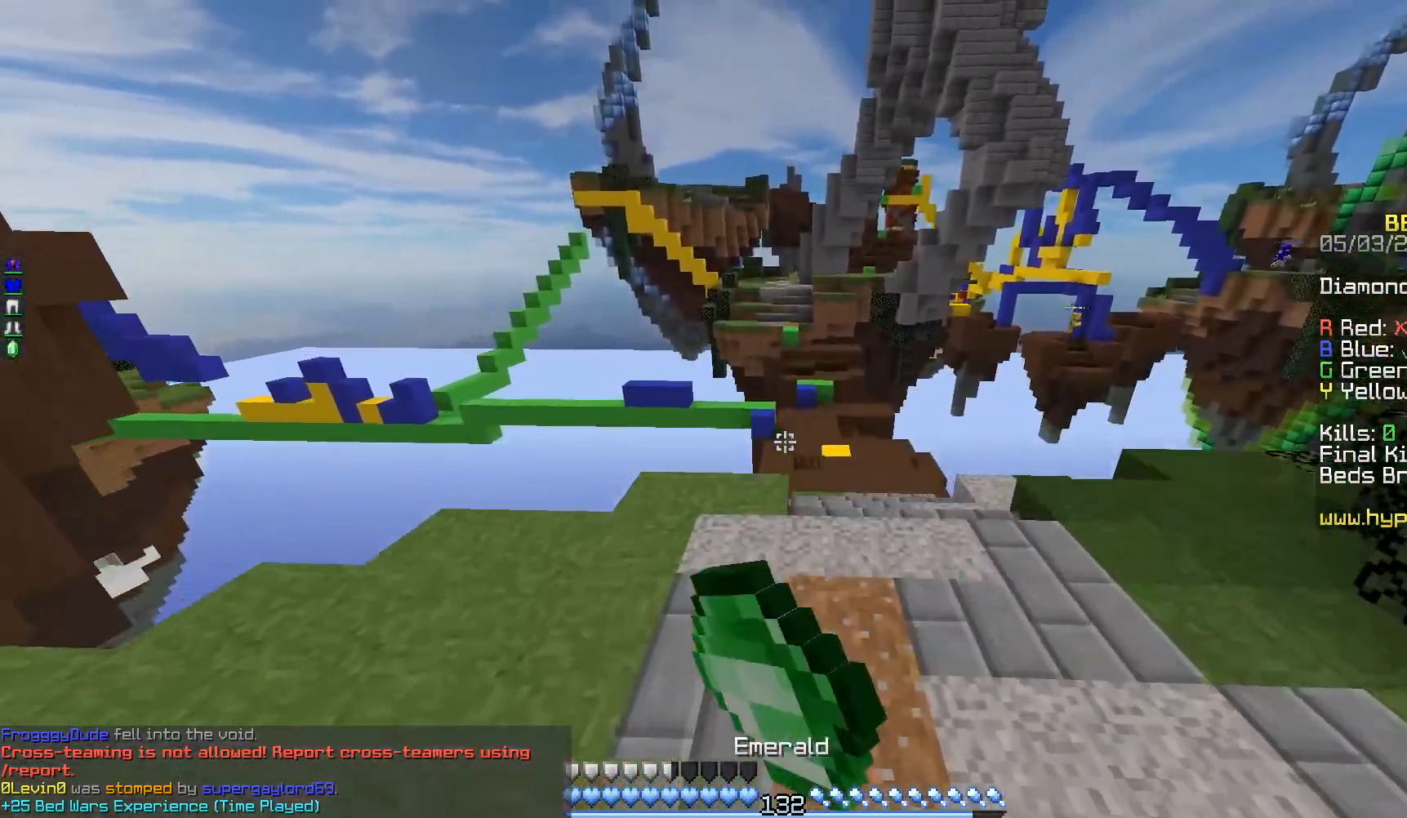
{"keys": ["d", "w"], "mouse": [], "events": [[67, "mouse_right", "up"], [217, "d", "down"]]}
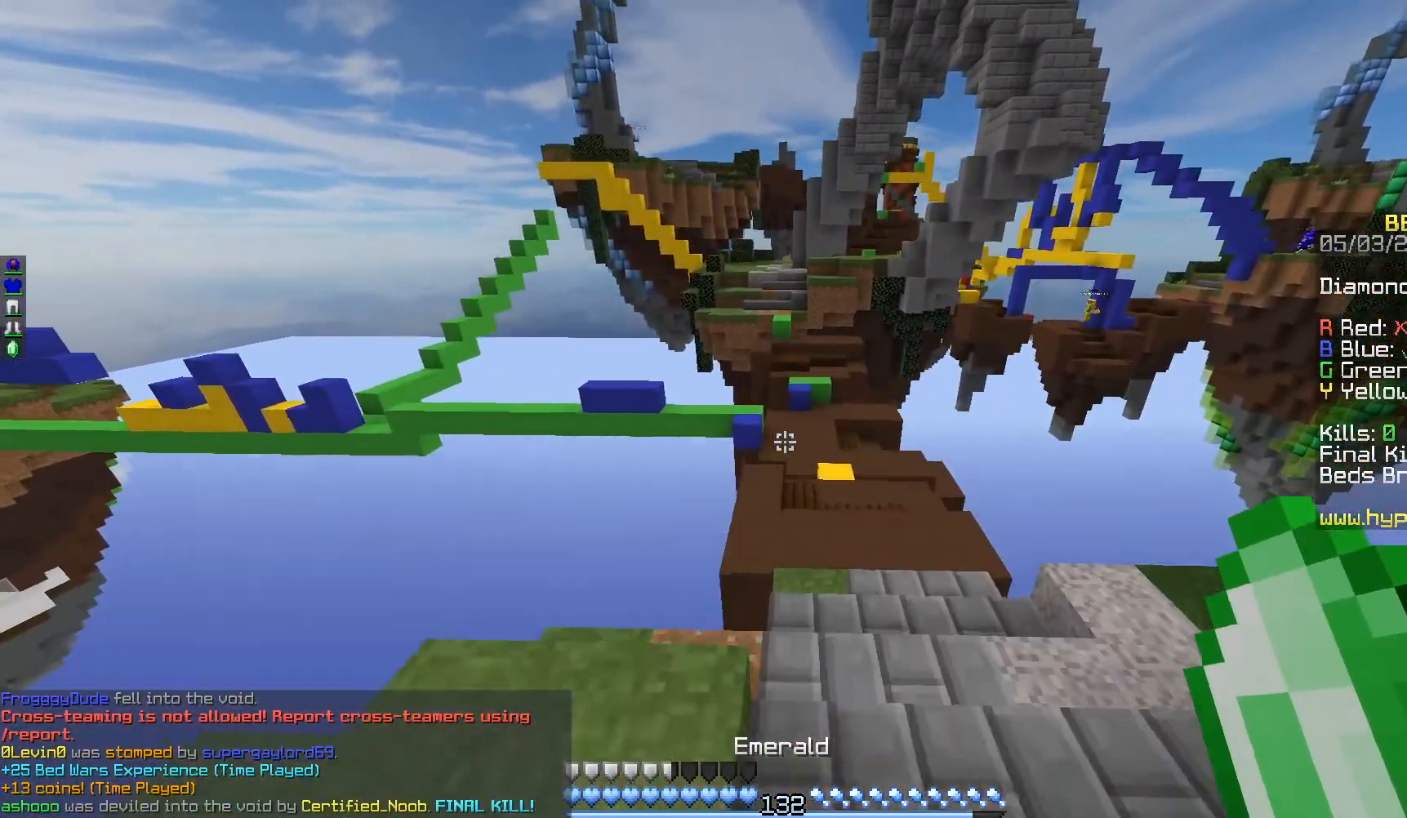
{"keys": ["w"], "mouse": [], "events": [[67, "d", "up"]]}
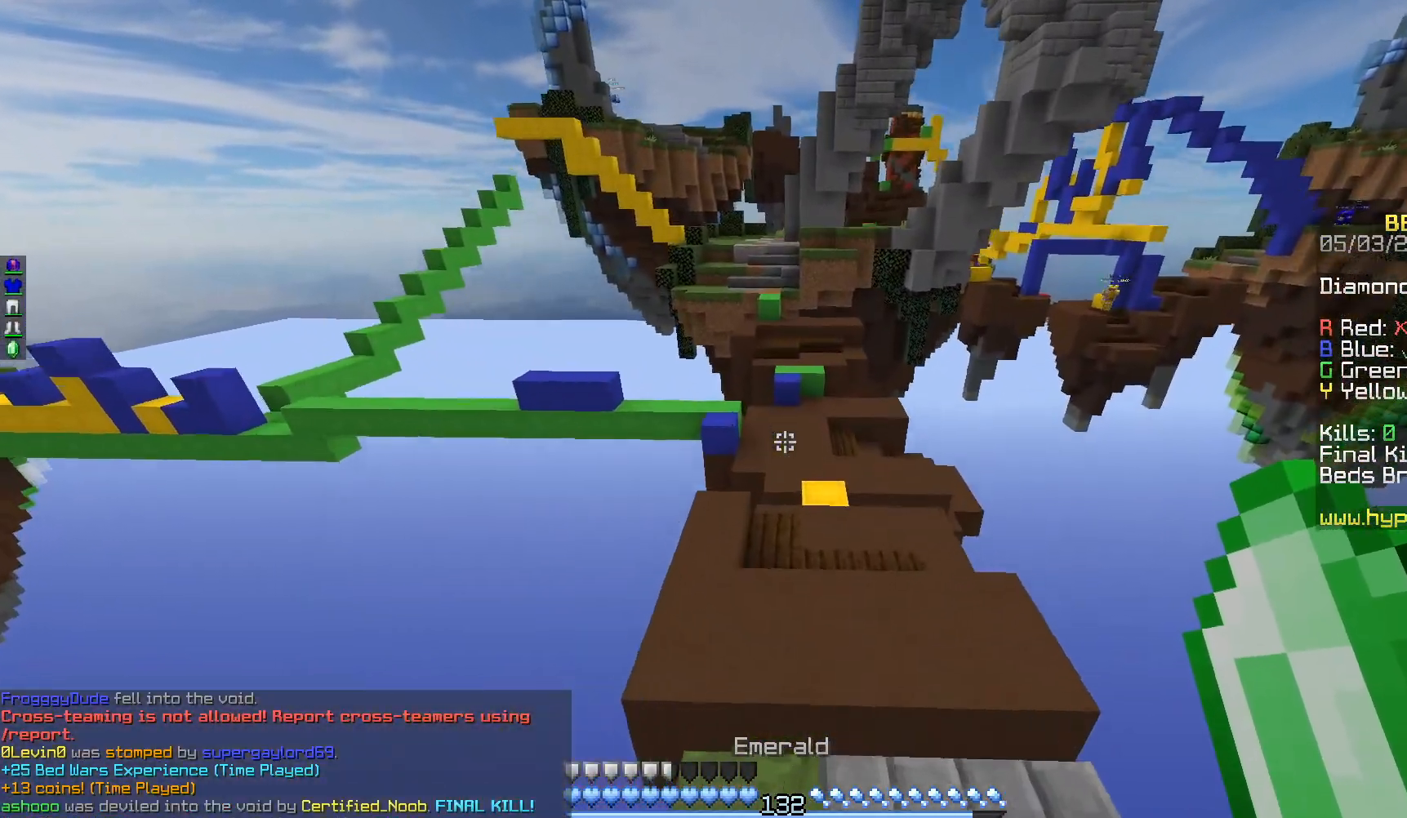
{"keys": ["w"], "mouse": [], "events": []}
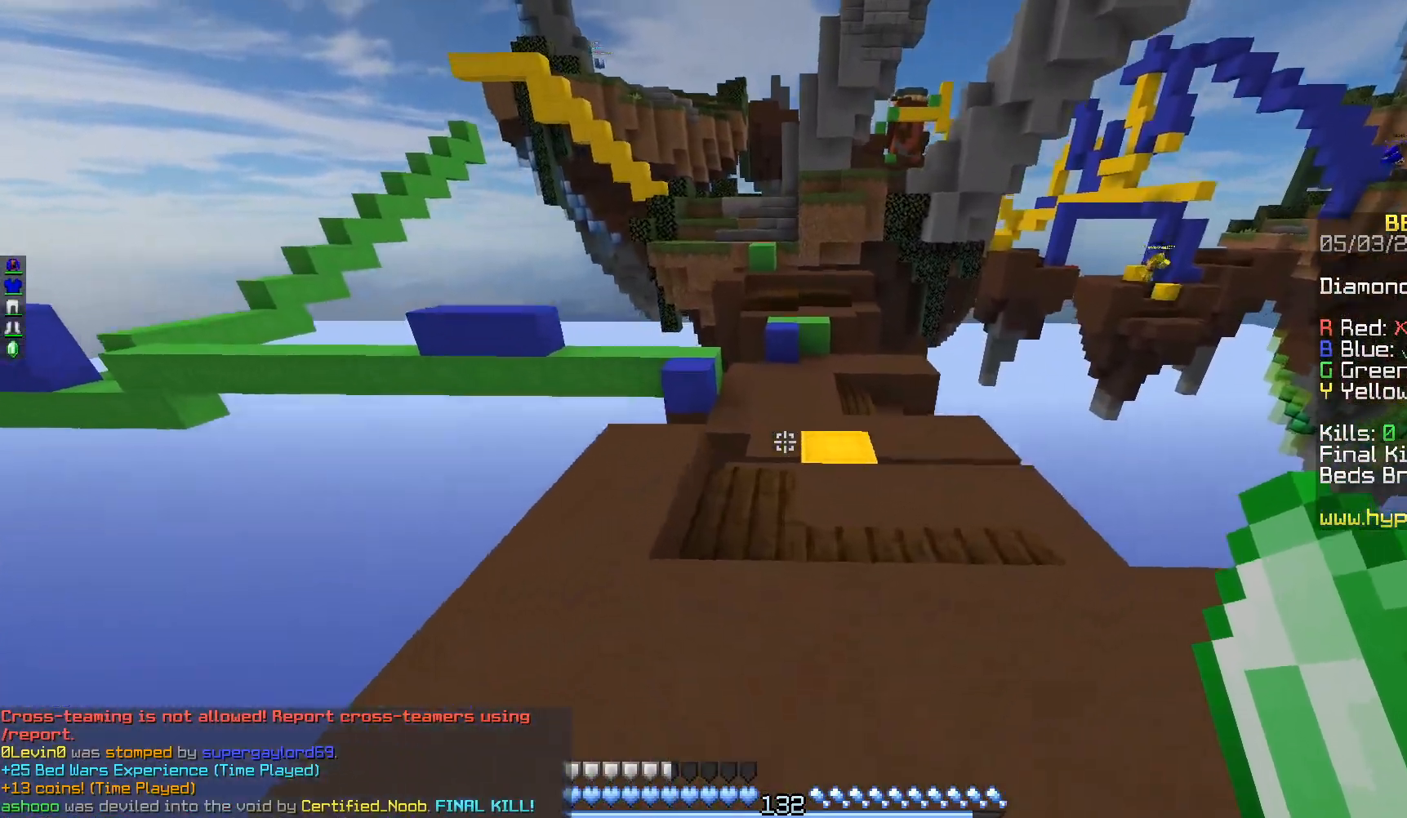
{"keys": ["w"], "mouse": [], "events": []}
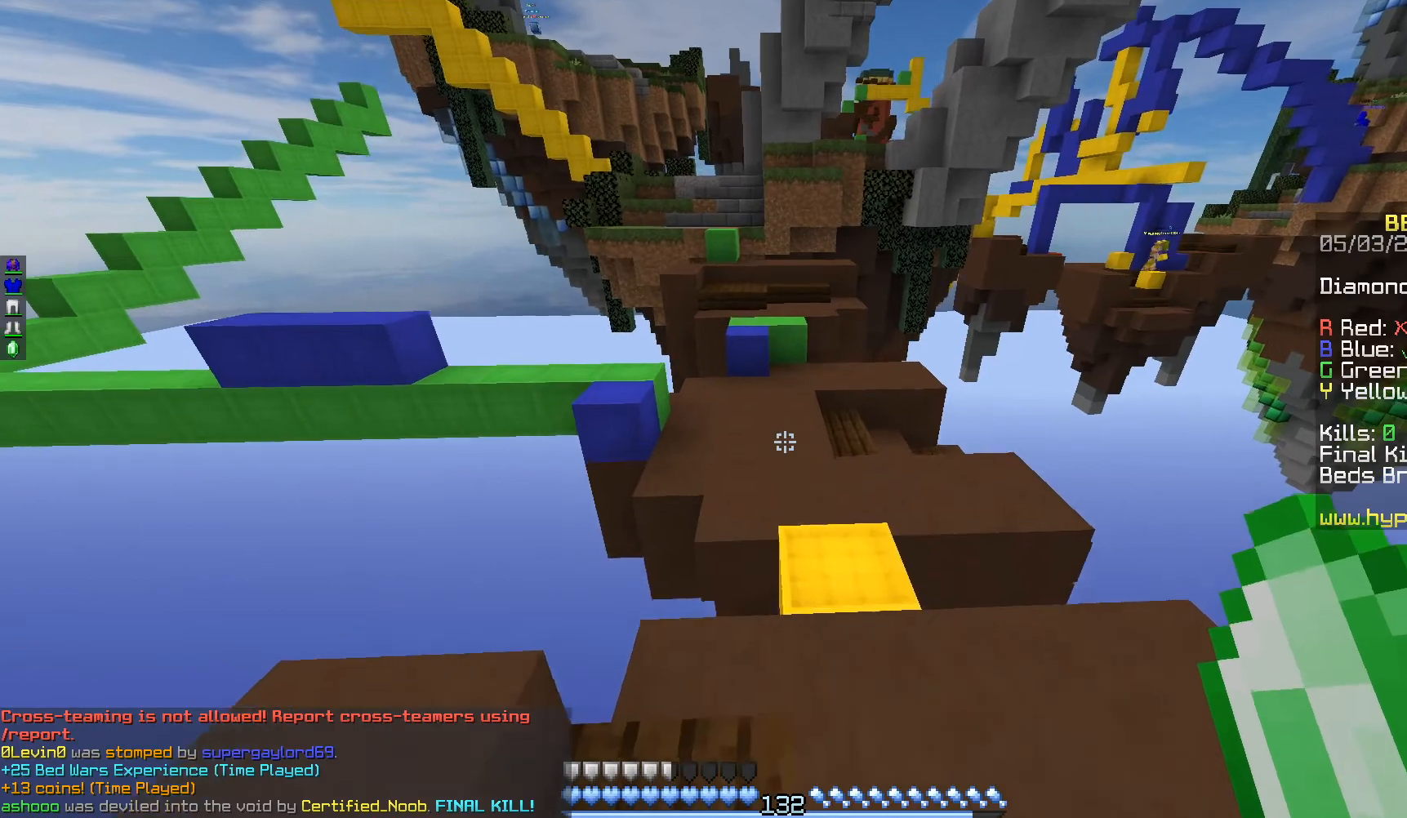
{"keys": ["d", "w"], "mouse": [], "events": [[300, "d", "down"]]}
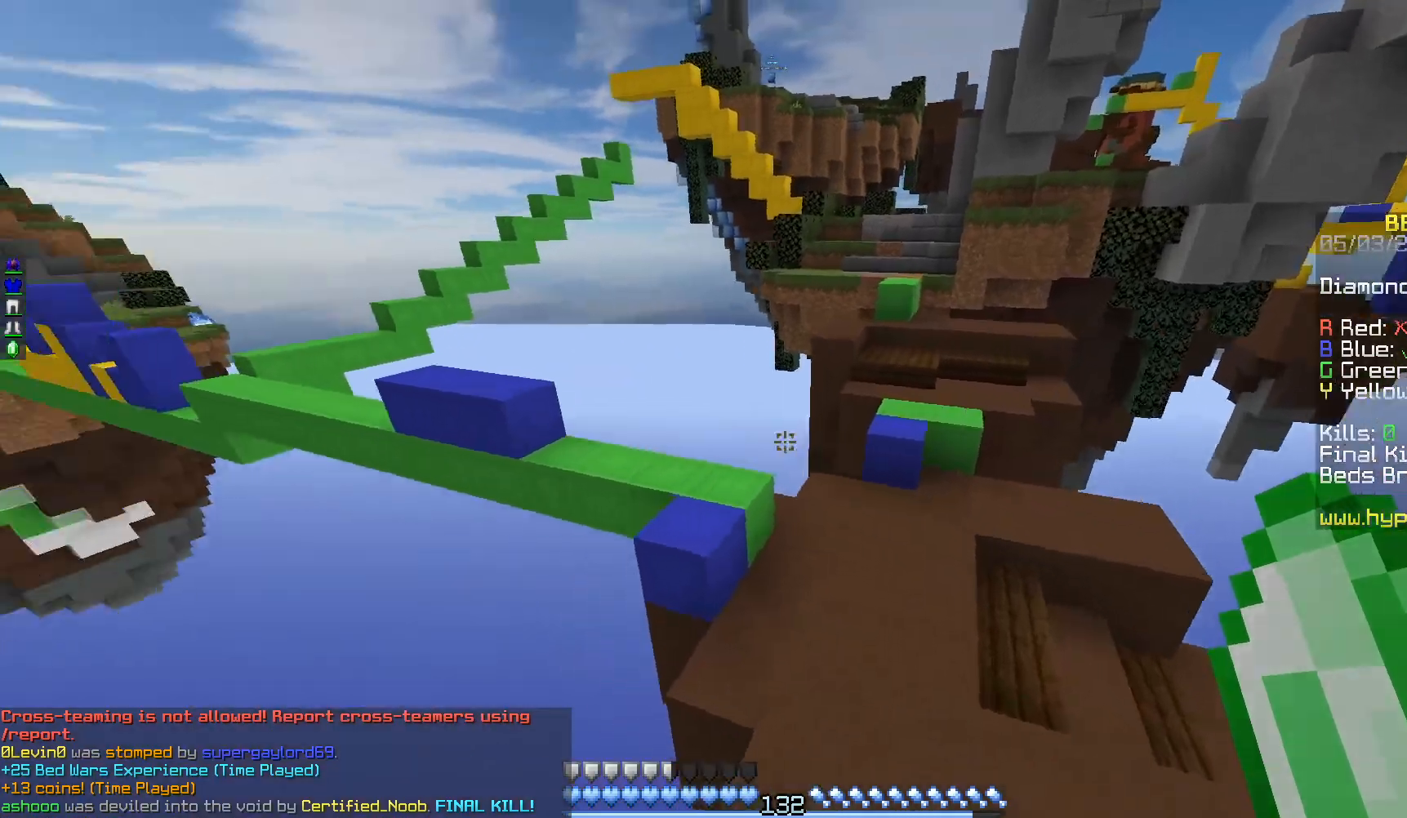
{"keys": ["d", "w"], "mouse": [], "events": [[33, "d", "up"], [467, "d", "down"]]}
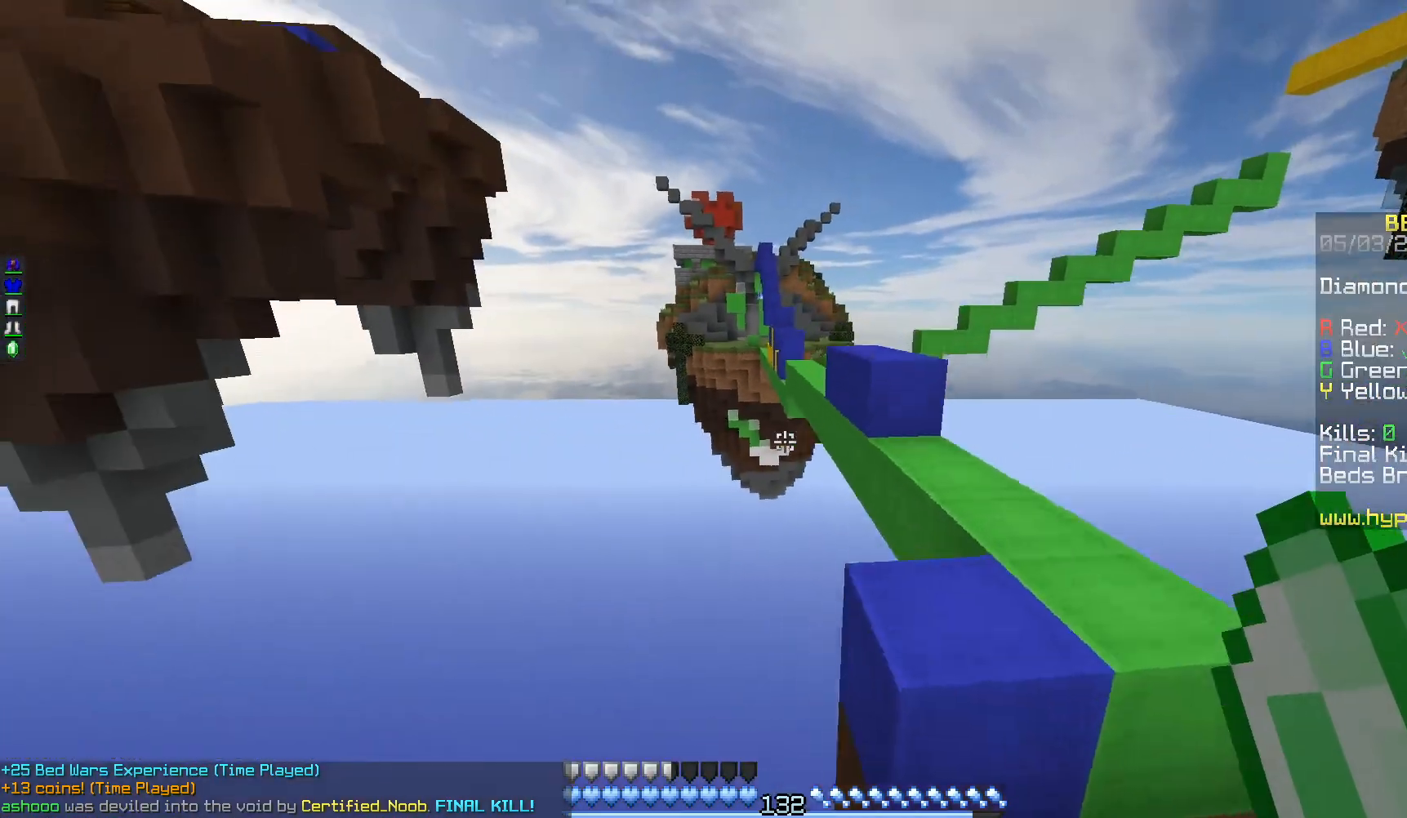
{"keys": ["d", "w"], "mouse": [], "events": [[367, "d", "up"], [467, "d", "down"]]}
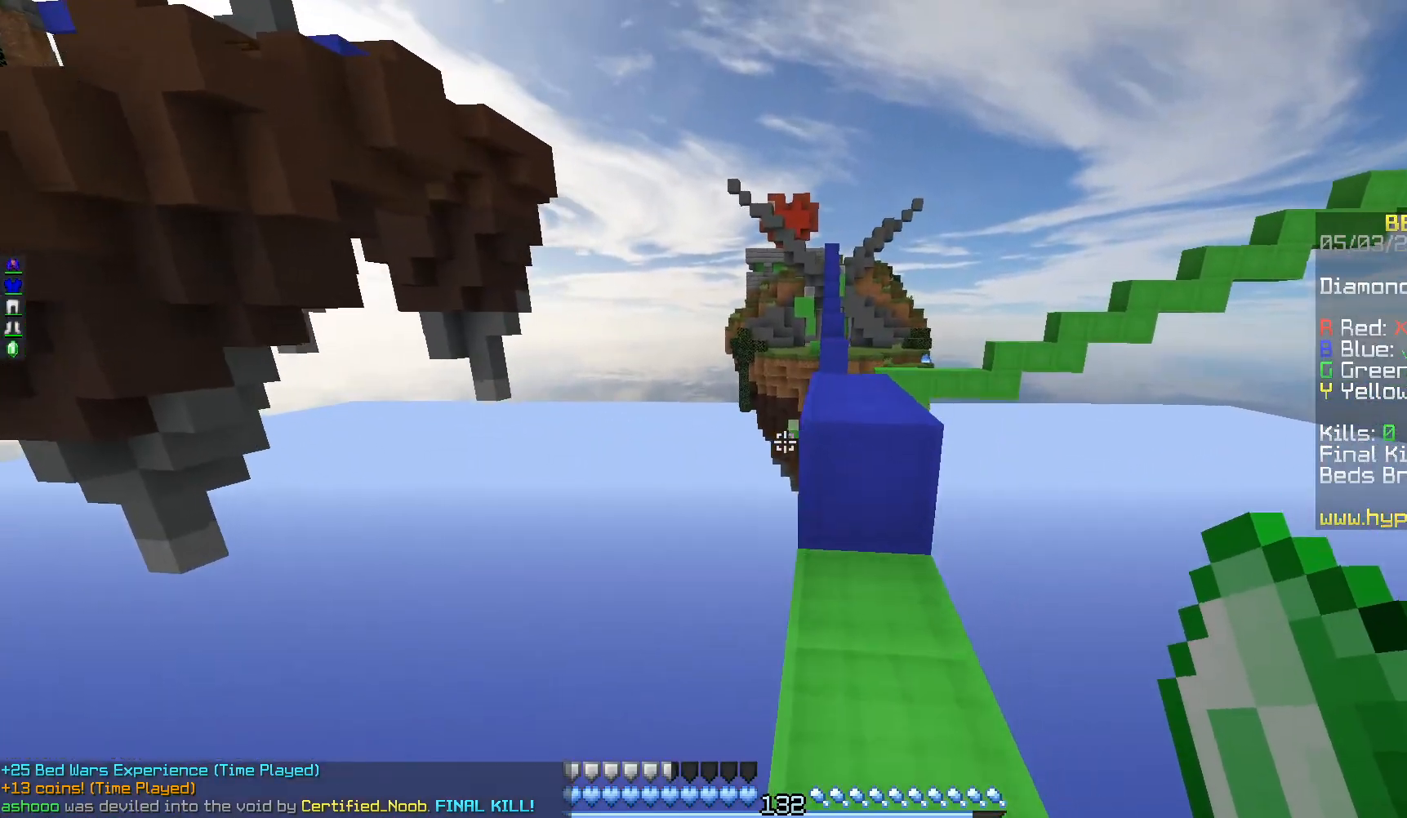
{"keys": ["d", "w"], "mouse": [], "events": [[133, "d", "up"], [500, "d", "down"]]}
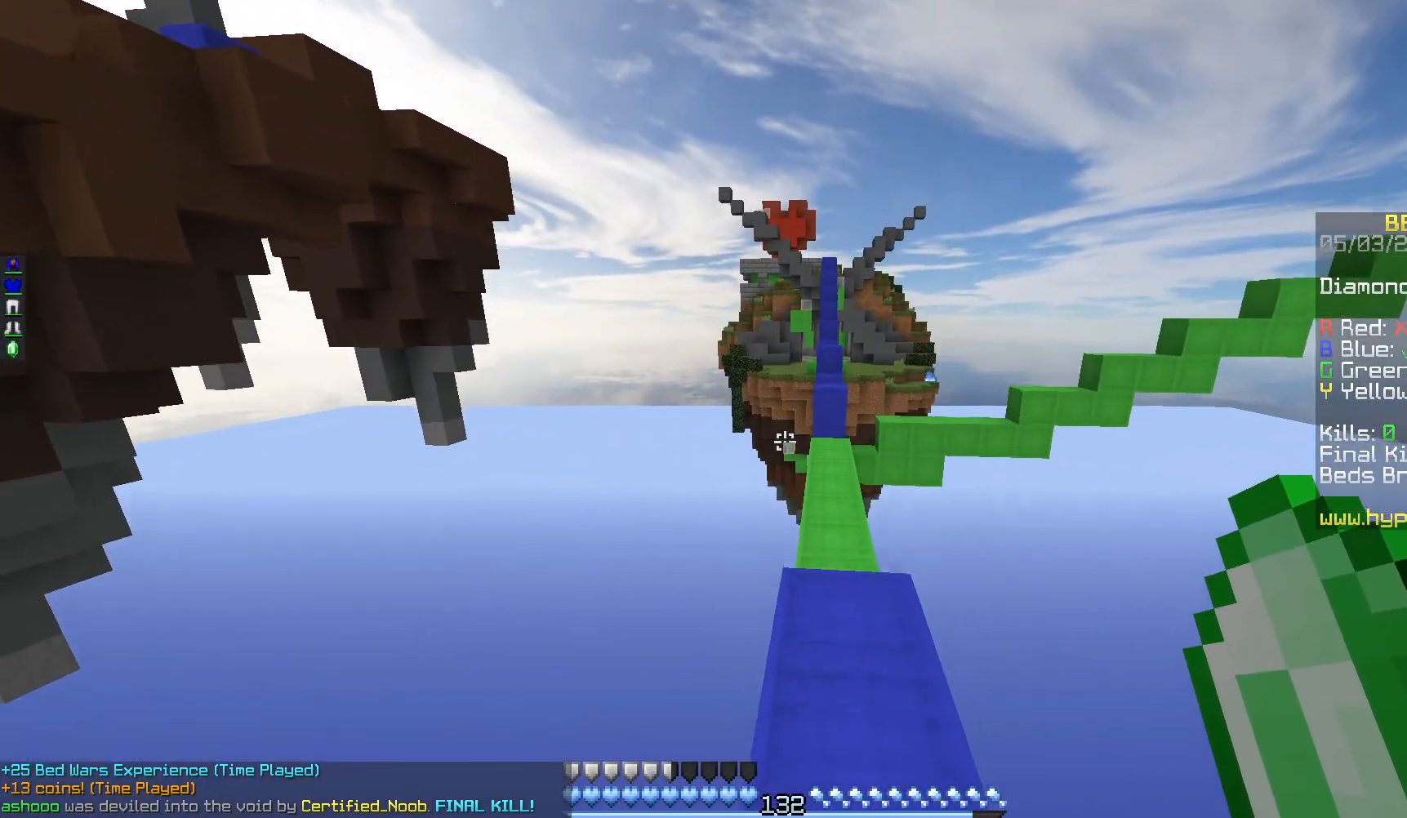
{"keys": ["w"], "mouse": [], "events": [[133, "d", "up"], [250, "d", "down"], [450, "d", "up"]]}
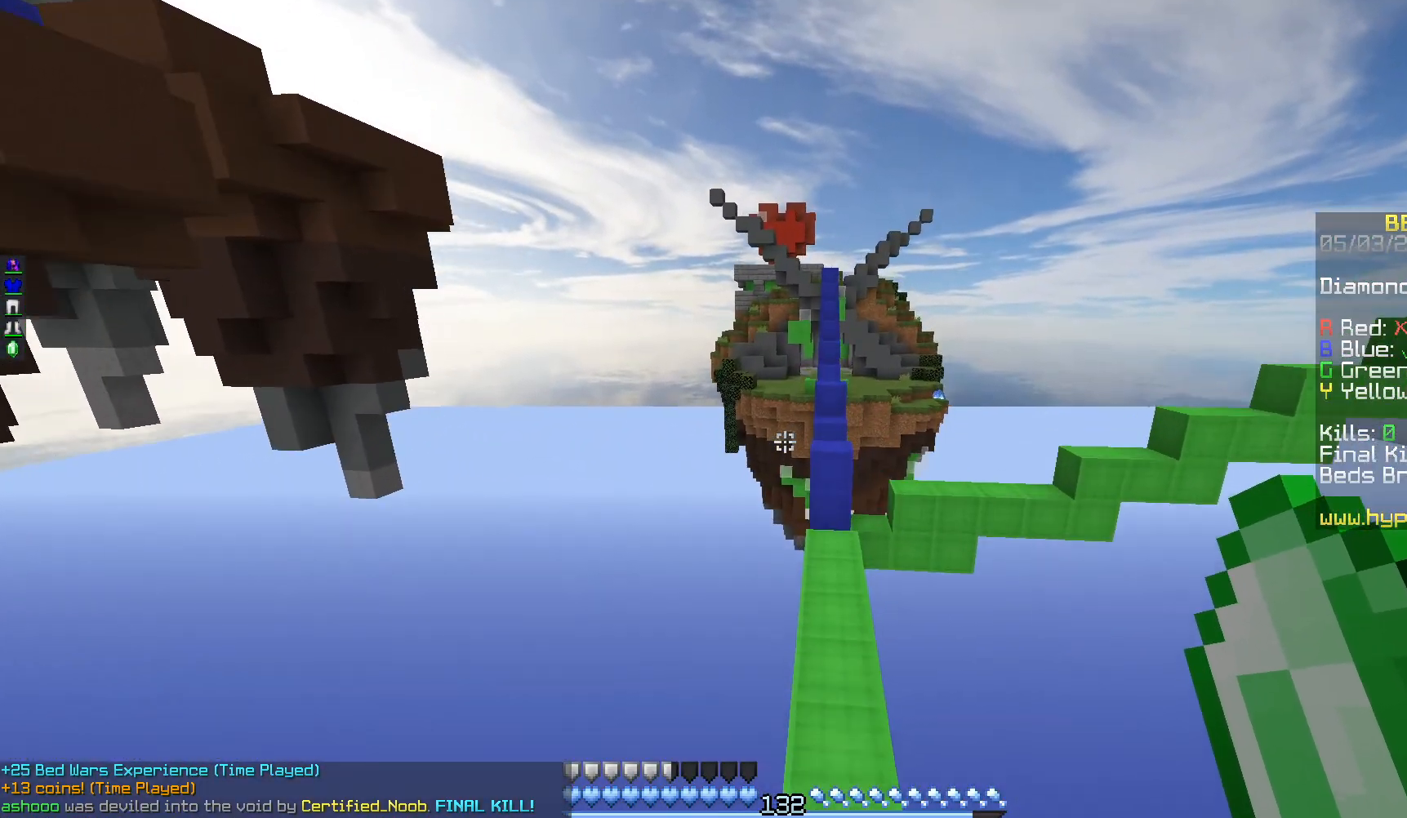
{"keys": ["w"], "mouse": [], "events": [[233, "d", "down"], [467, "d", "up"]]}
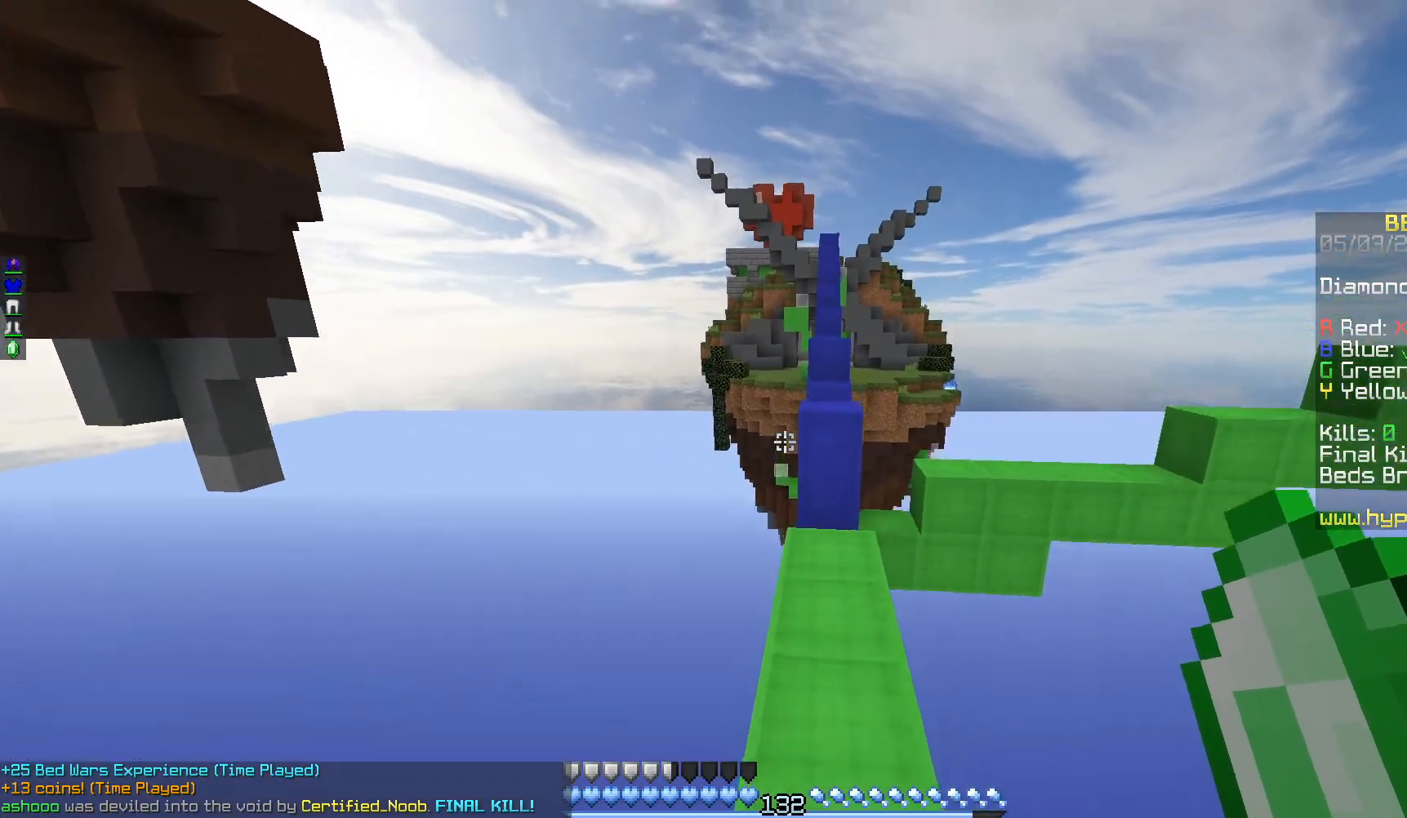
{"keys": ["w"], "mouse": [], "events": [[233, "d", "down"], [433, "d", "up"]]}
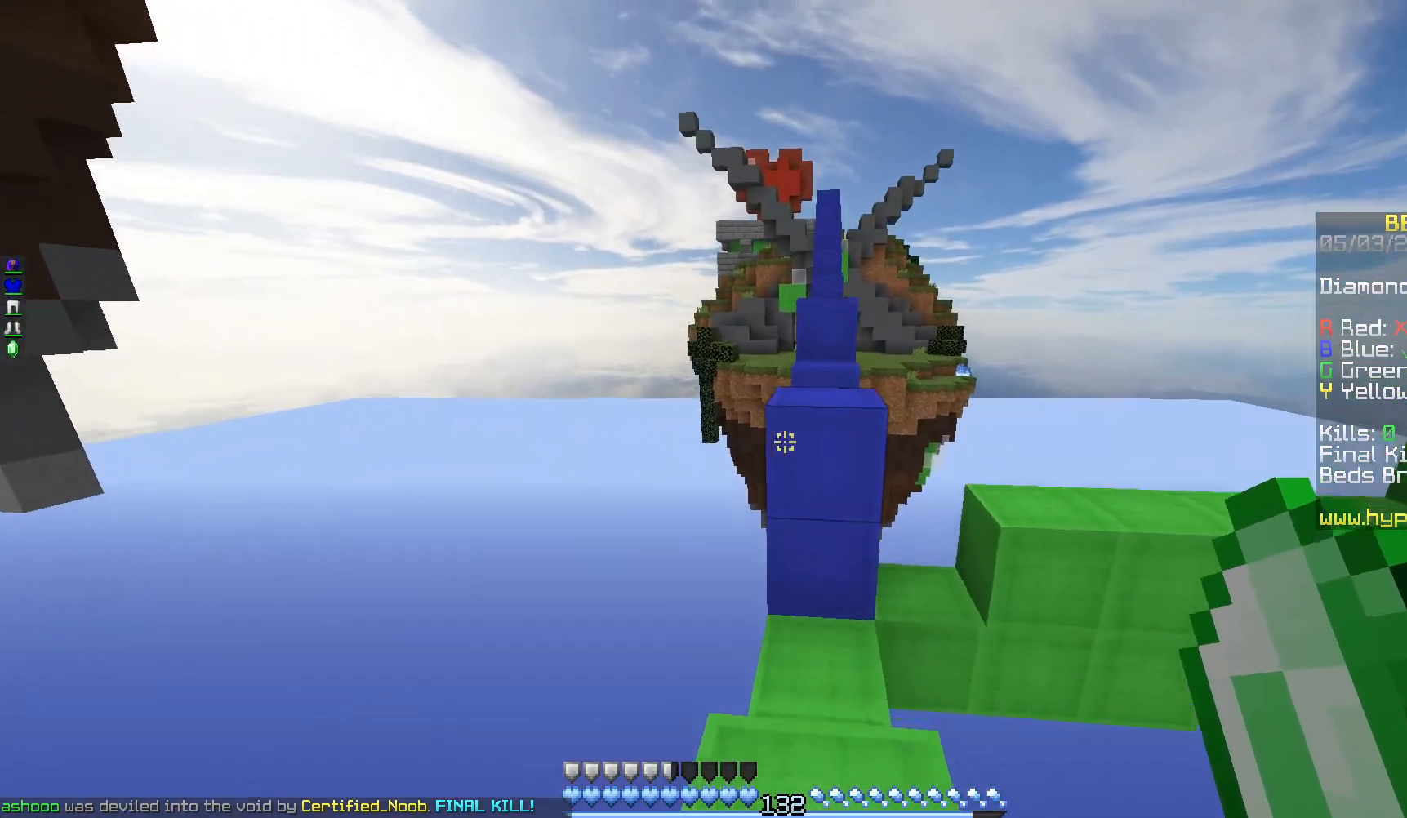
{"keys": ["w"], "mouse": [], "events": []}
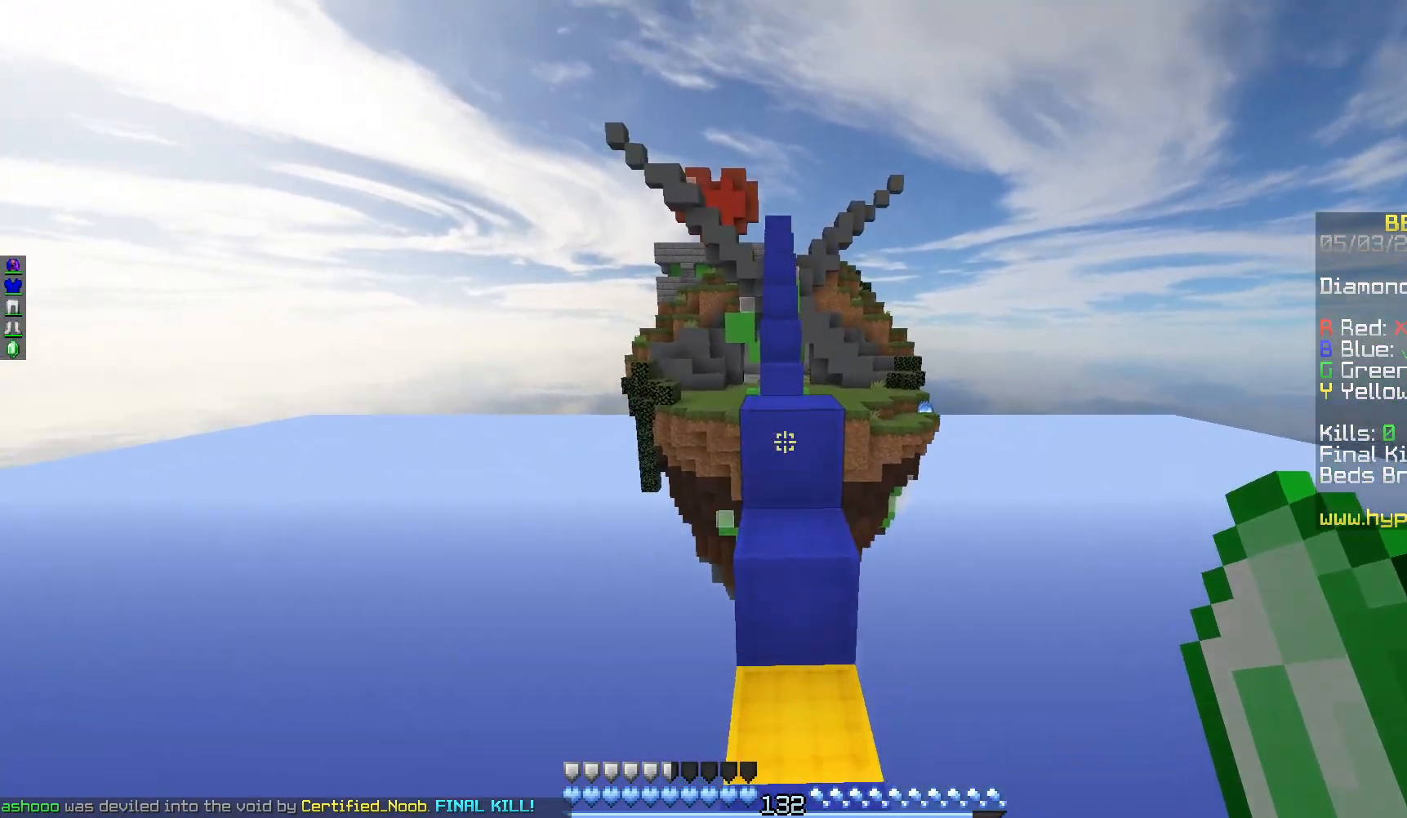
{"keys": ["w"], "mouse": [], "events": []}
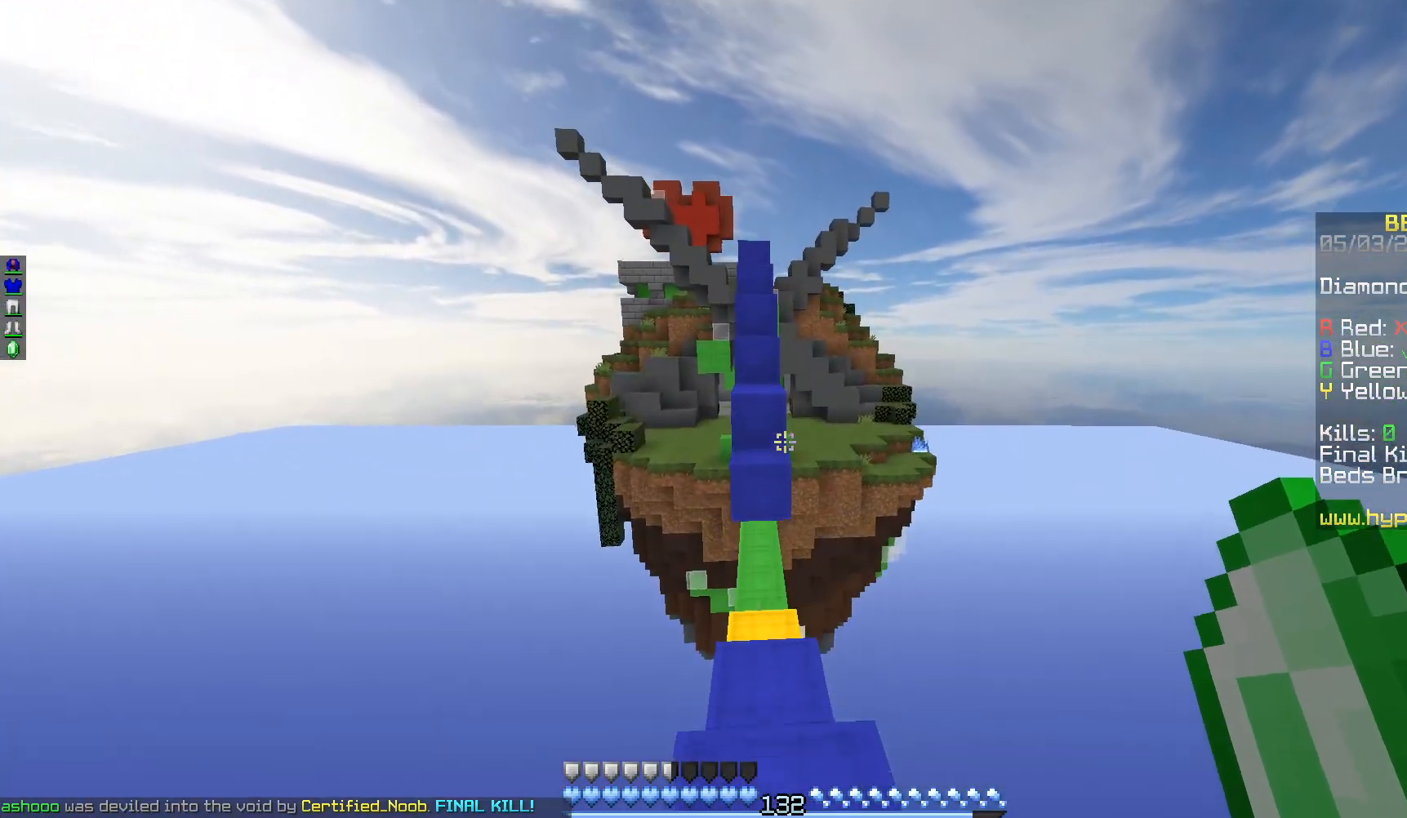
{"keys": ["w"], "mouse": [], "events": []}